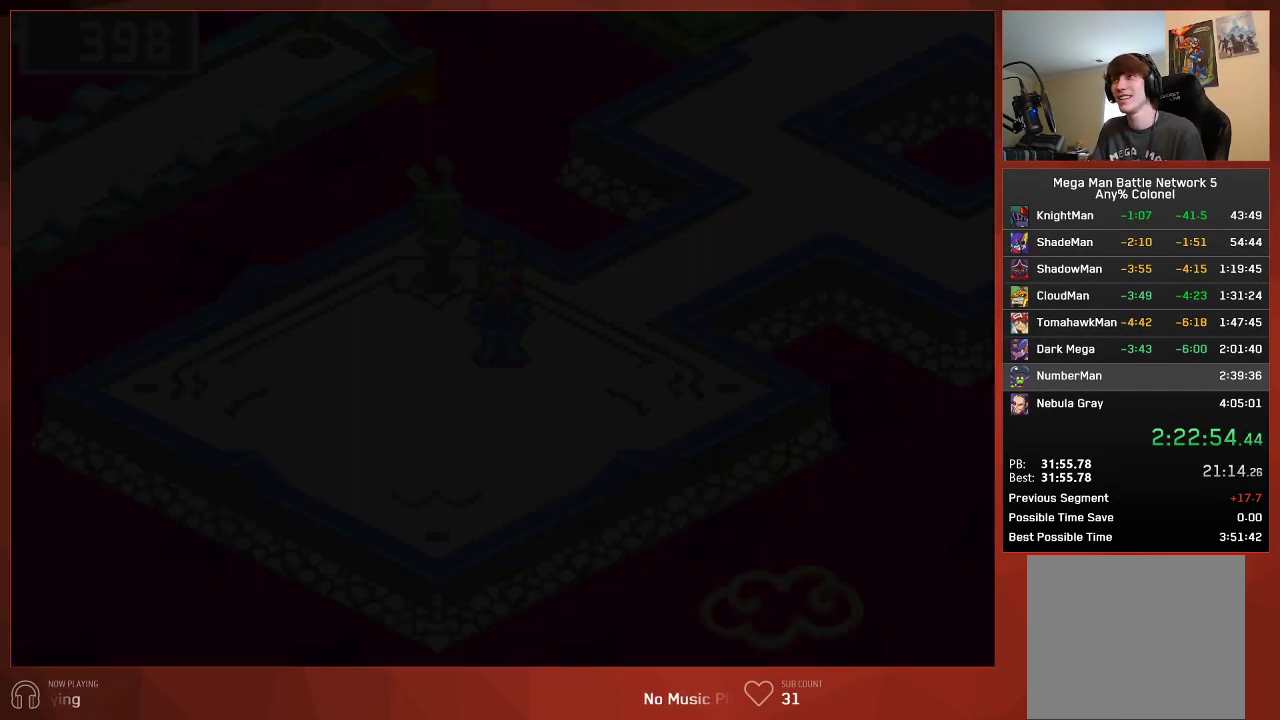
Gameplay with a controller (PlayStation layout); each line is a JSON object with the inputs held at the frame after it. "events" lists button and stick changes between this image and that frame as [ms after this image, input, new state], when the widget could be followed in between. Not read: SELECT.
{"buttons": ["DPAD_UP"], "left_stick": "center", "right_stick": "center", "events": [[450, "DPAD_UP", "down"]]}
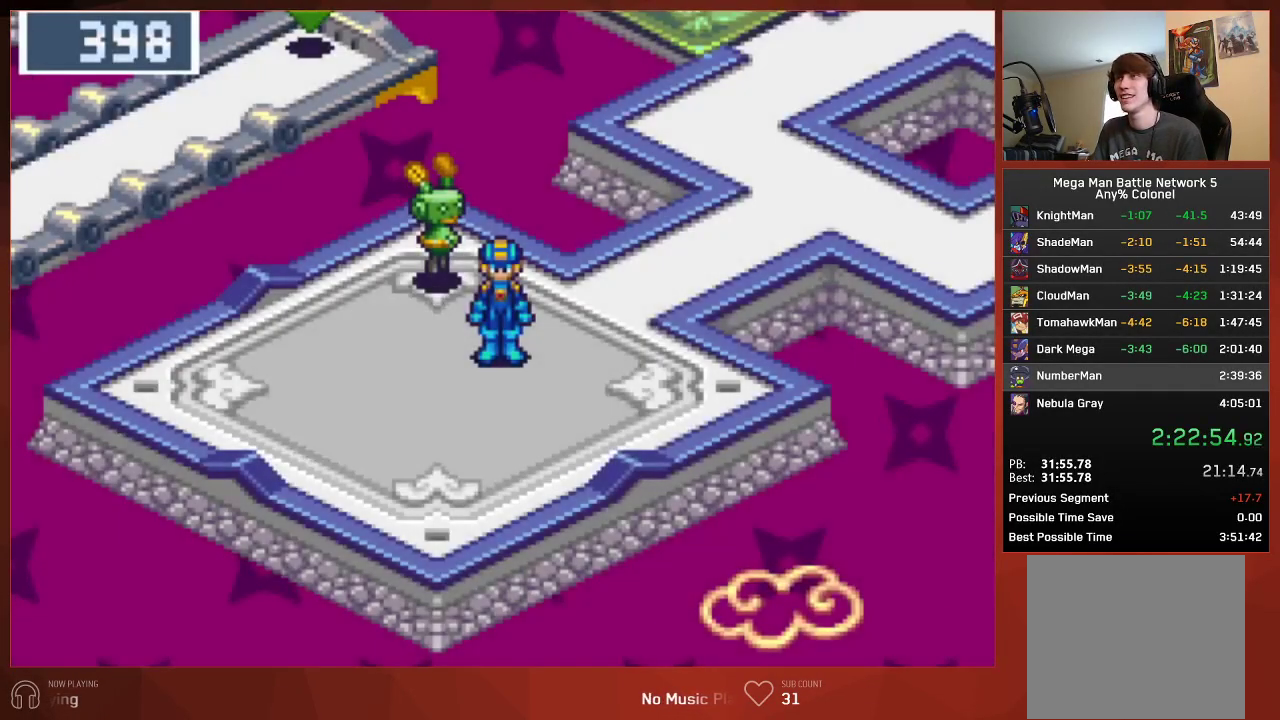
{"buttons": [], "left_stick": "center", "right_stick": "center", "events": [[267, "DPAD_LEFT", "down"], [283, "DPAD_UP", "up"], [300, "DPAD_LEFT", "up"]]}
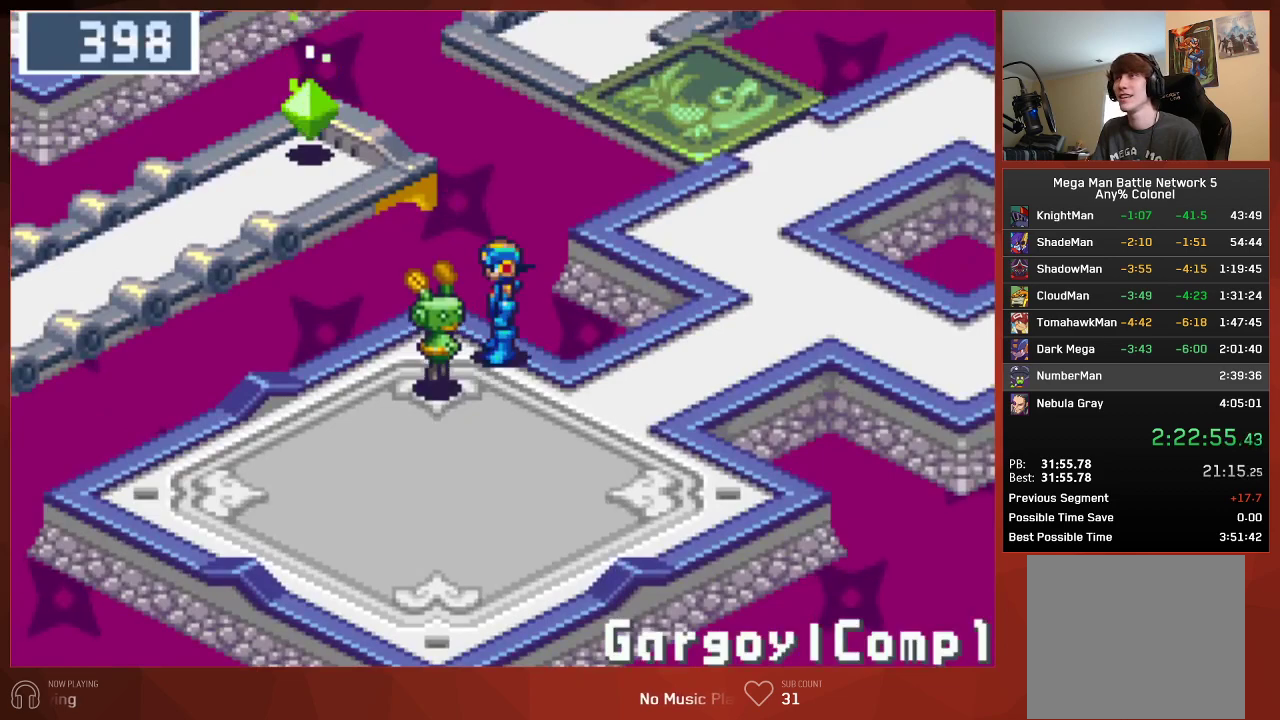
{"buttons": ["CIRCLE"], "left_stick": "center", "right_stick": "center", "events": [[17, "DPAD_DOWN", "down"], [133, "DPAD_DOWN", "up"], [350, "CIRCLE", "down"]]}
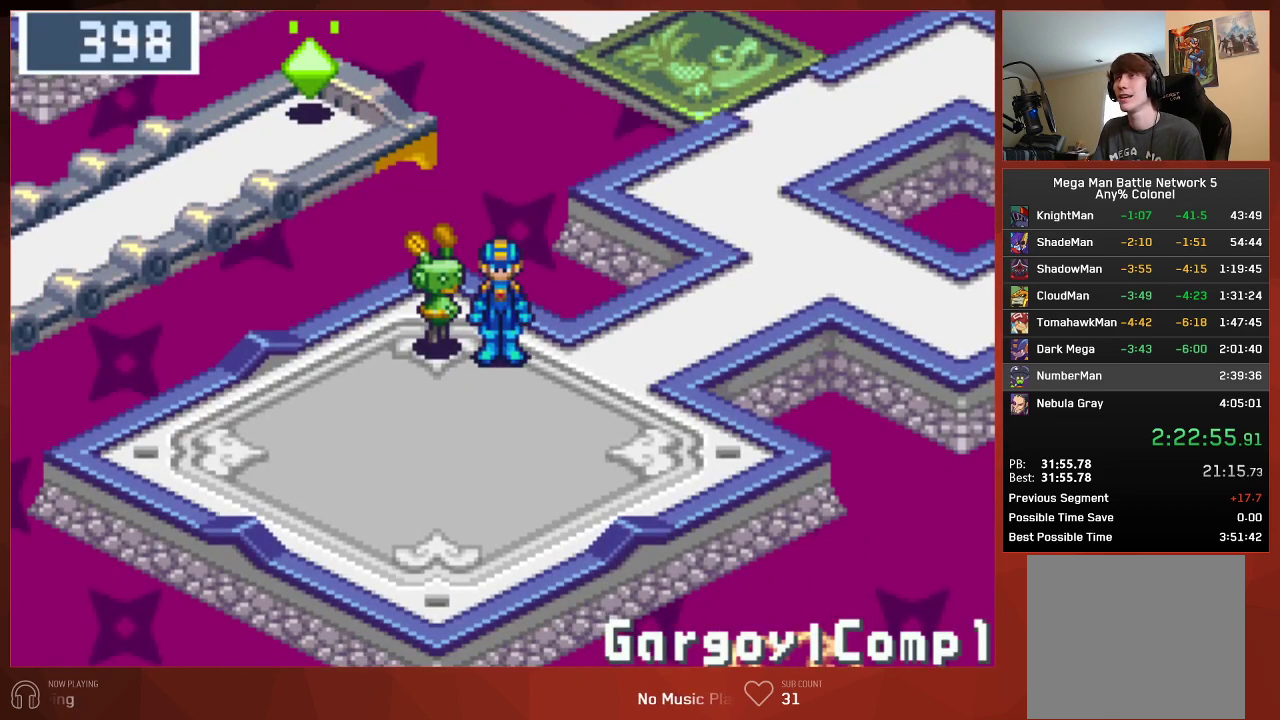
{"buttons": ["CIRCLE"], "left_stick": "center", "right_stick": "center", "events": [[167, "DPAD_UP", "down"], [183, "DPAD_UP", "up"], [217, "DPAD_LEFT", "down"], [283, "DPAD_LEFT", "up"]]}
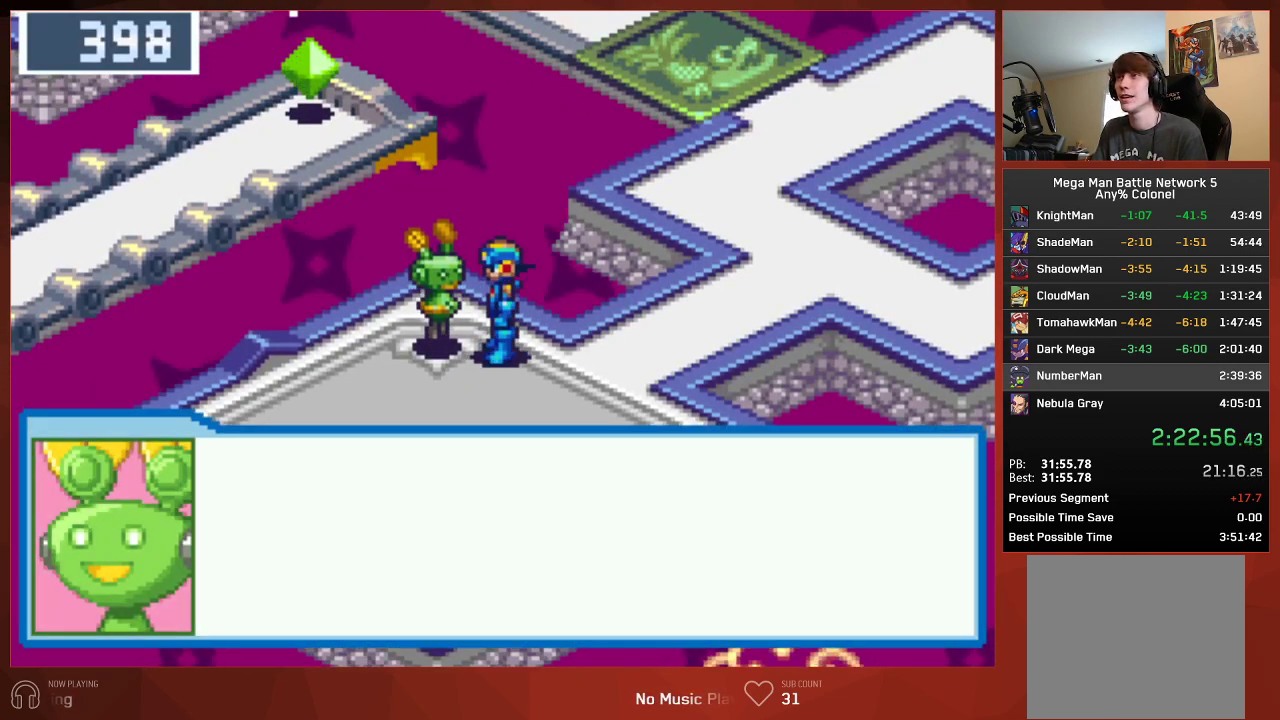
{"buttons": ["CROSS", "CIRCLE"], "left_stick": "center", "right_stick": "center"}
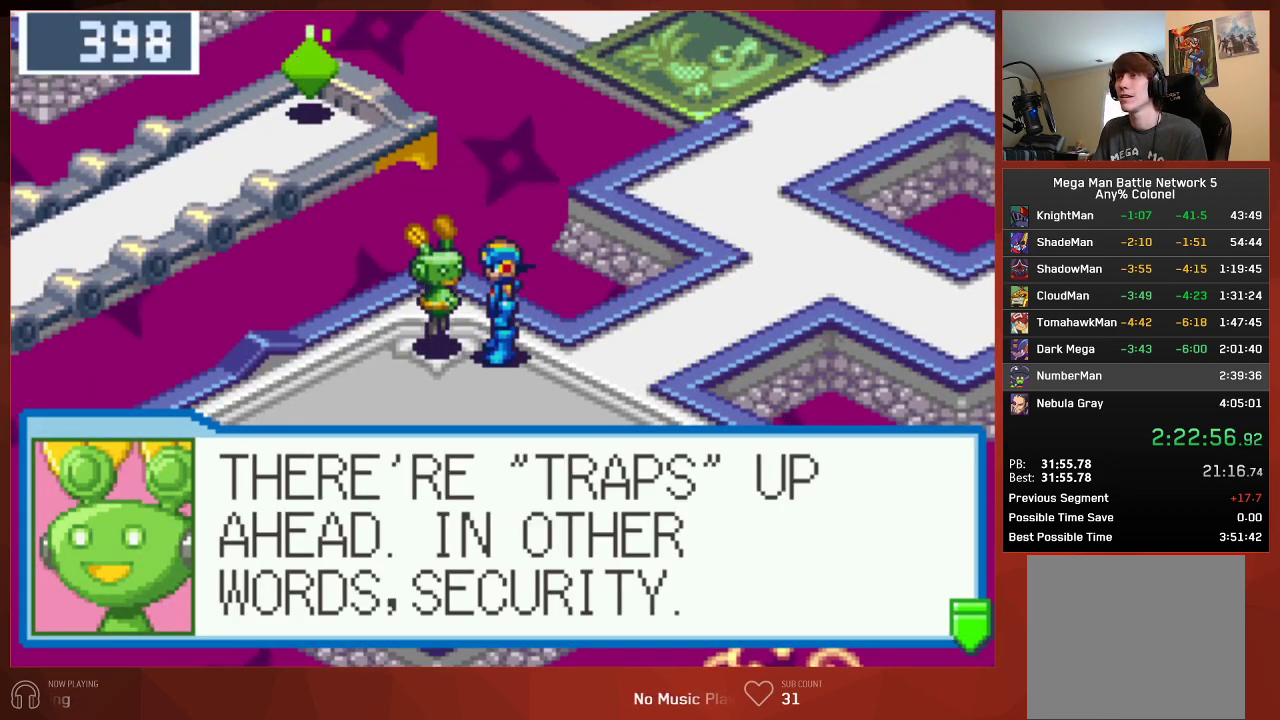
{"buttons": ["CIRCLE"], "left_stick": "center", "right_stick": "center"}
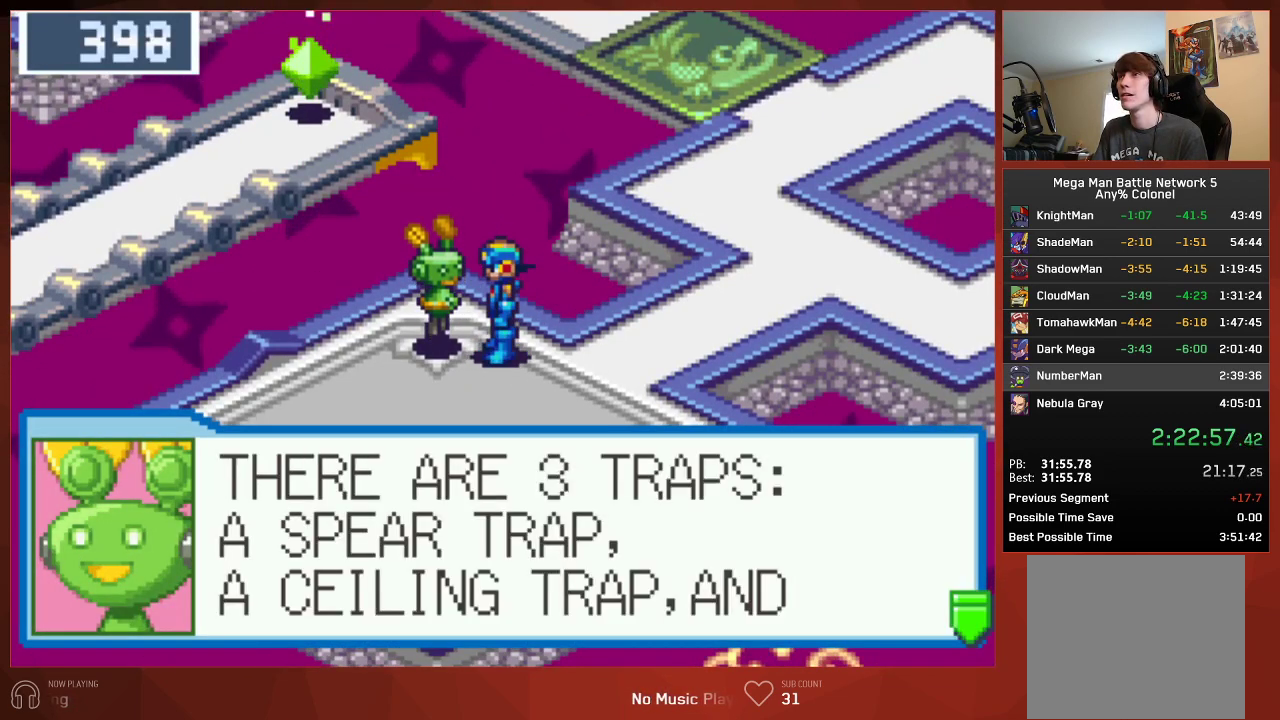
{"buttons": ["CROSS", "CIRCLE"], "left_stick": "center", "right_stick": "center"}
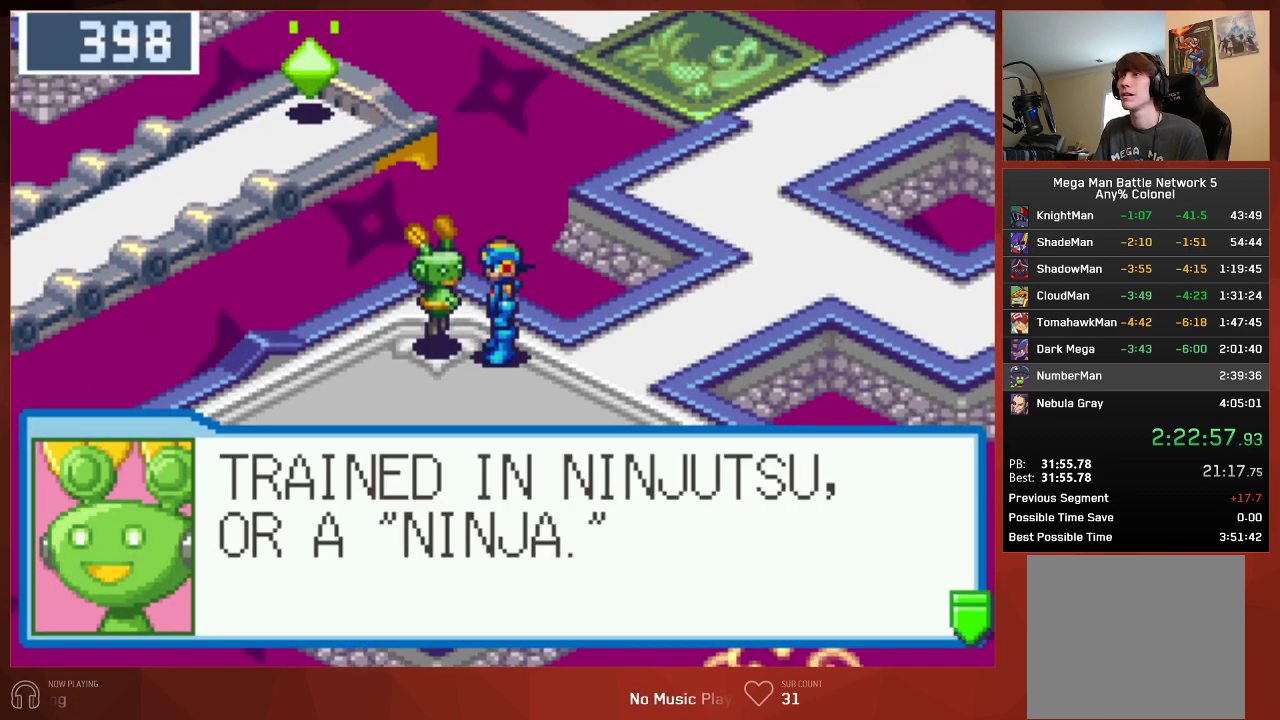
{"buttons": ["CIRCLE"], "left_stick": "center", "right_stick": "center"}
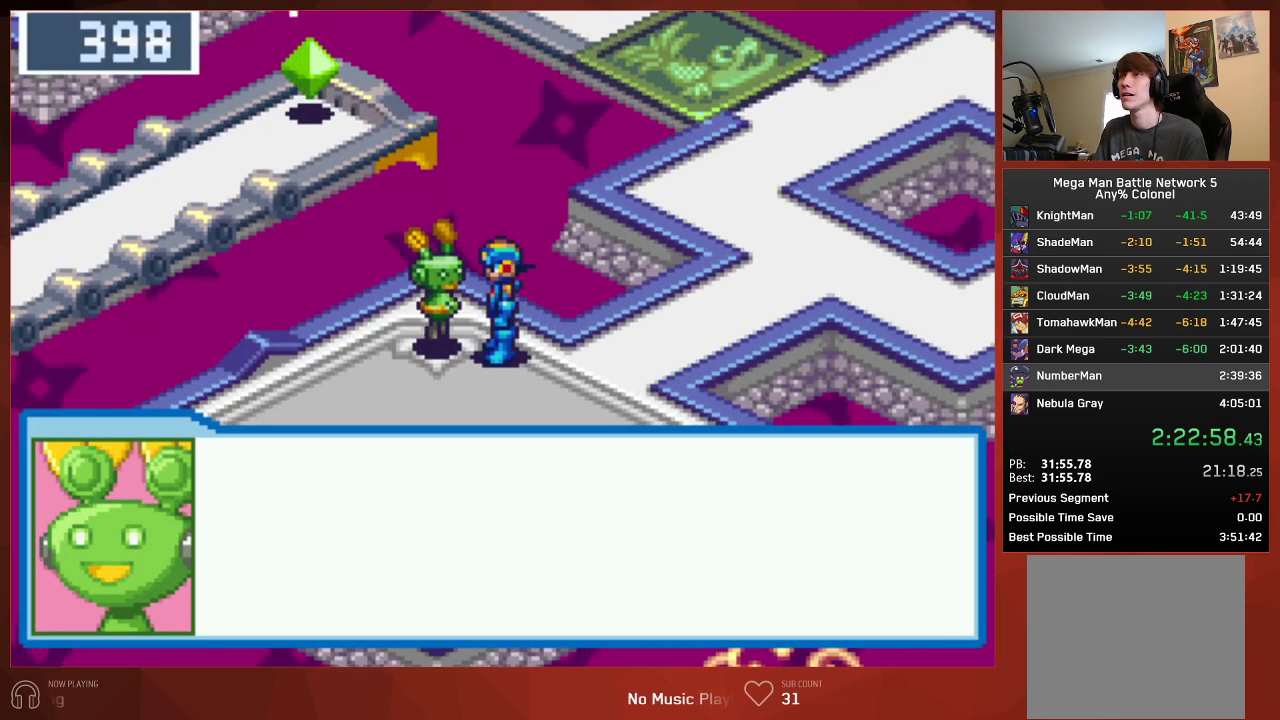
{"buttons": ["CIRCLE"], "left_stick": "center", "right_stick": "center", "events": []}
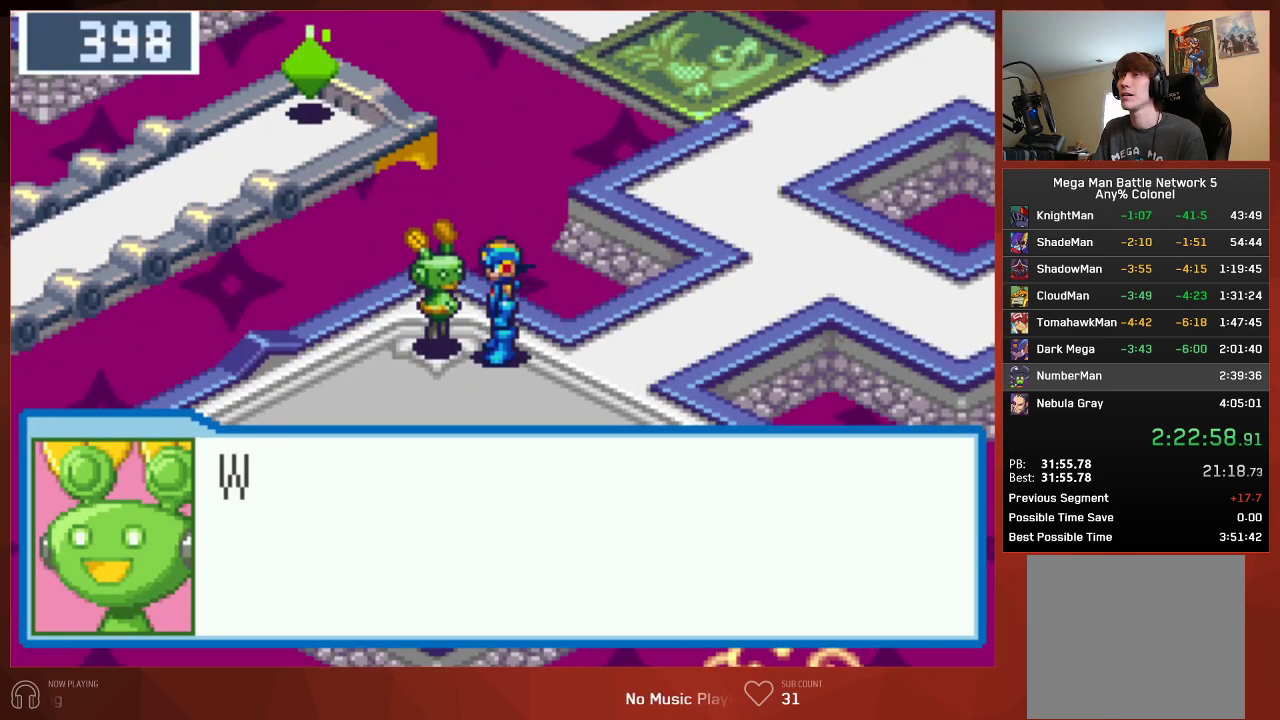
{"buttons": ["CIRCLE"], "left_stick": "center", "right_stick": "center", "events": []}
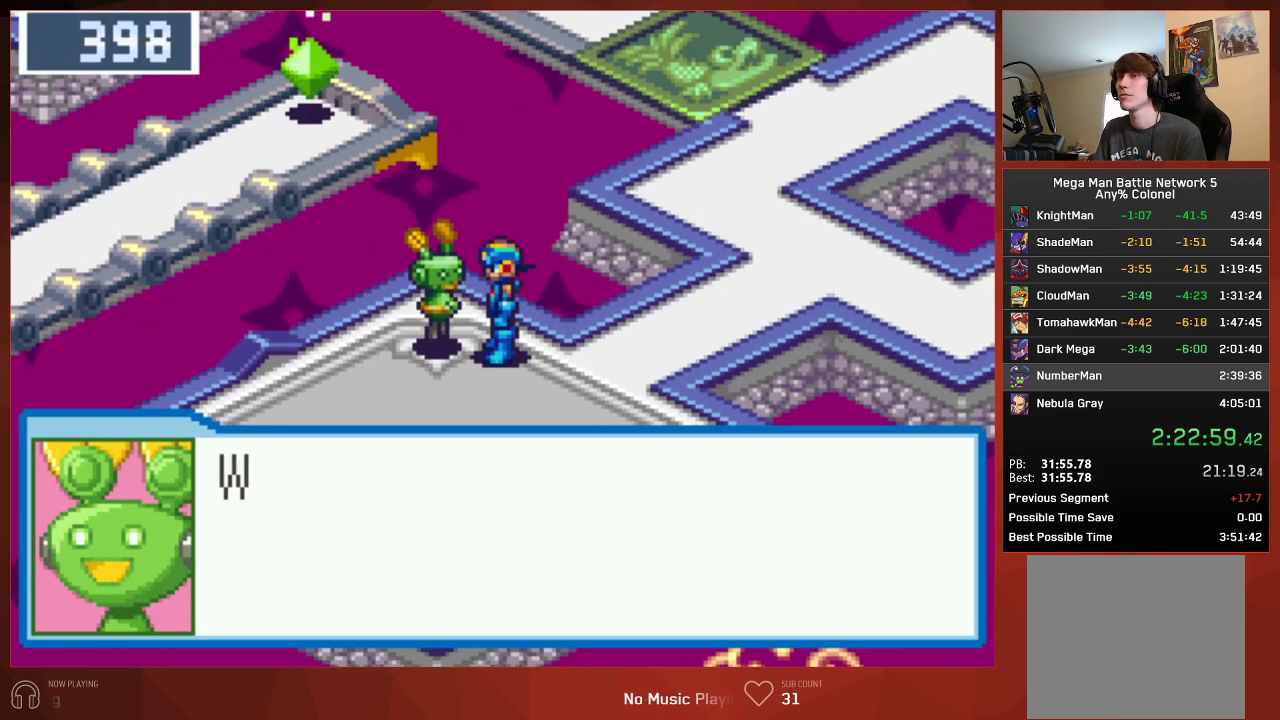
{"buttons": ["CROSS", "CIRCLE"], "left_stick": "center", "right_stick": "center"}
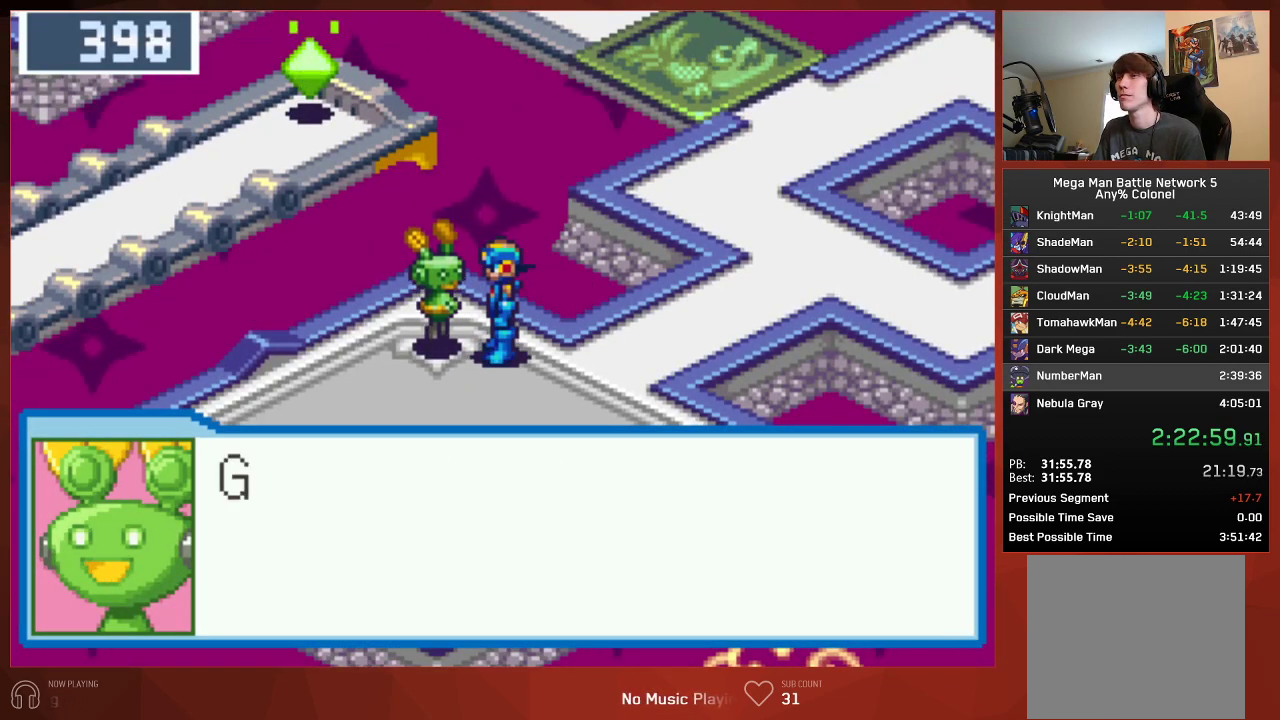
{"buttons": ["CROSS", "CIRCLE"], "left_stick": "center", "right_stick": "center", "events": []}
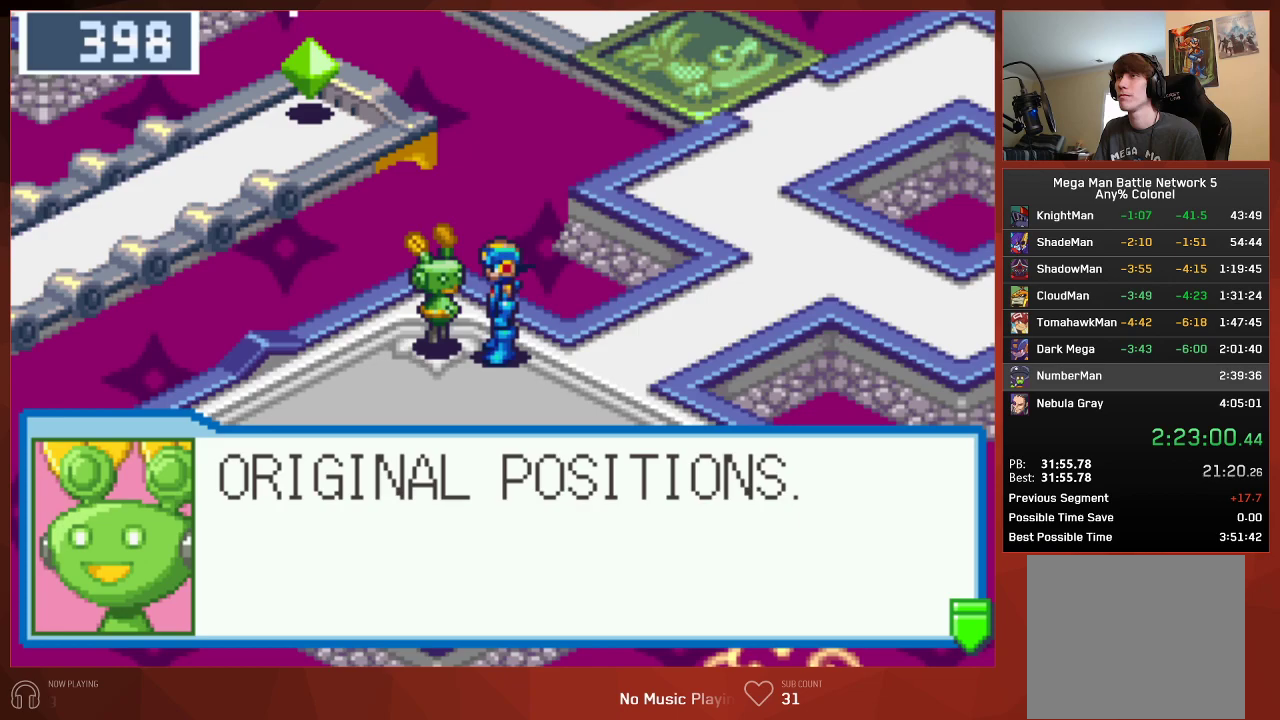
{"buttons": ["CIRCLE"], "left_stick": "center", "right_stick": "center"}
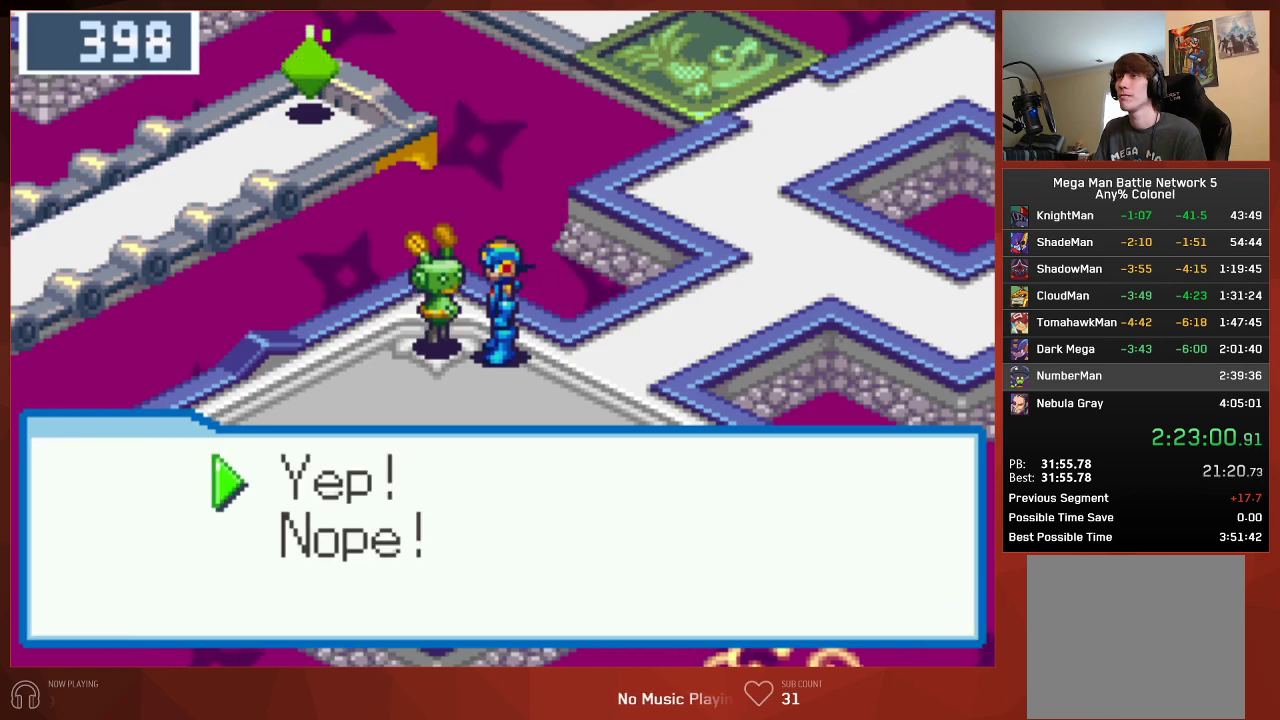
{"buttons": ["CROSS", "CIRCLE"], "left_stick": "center", "right_stick": "center"}
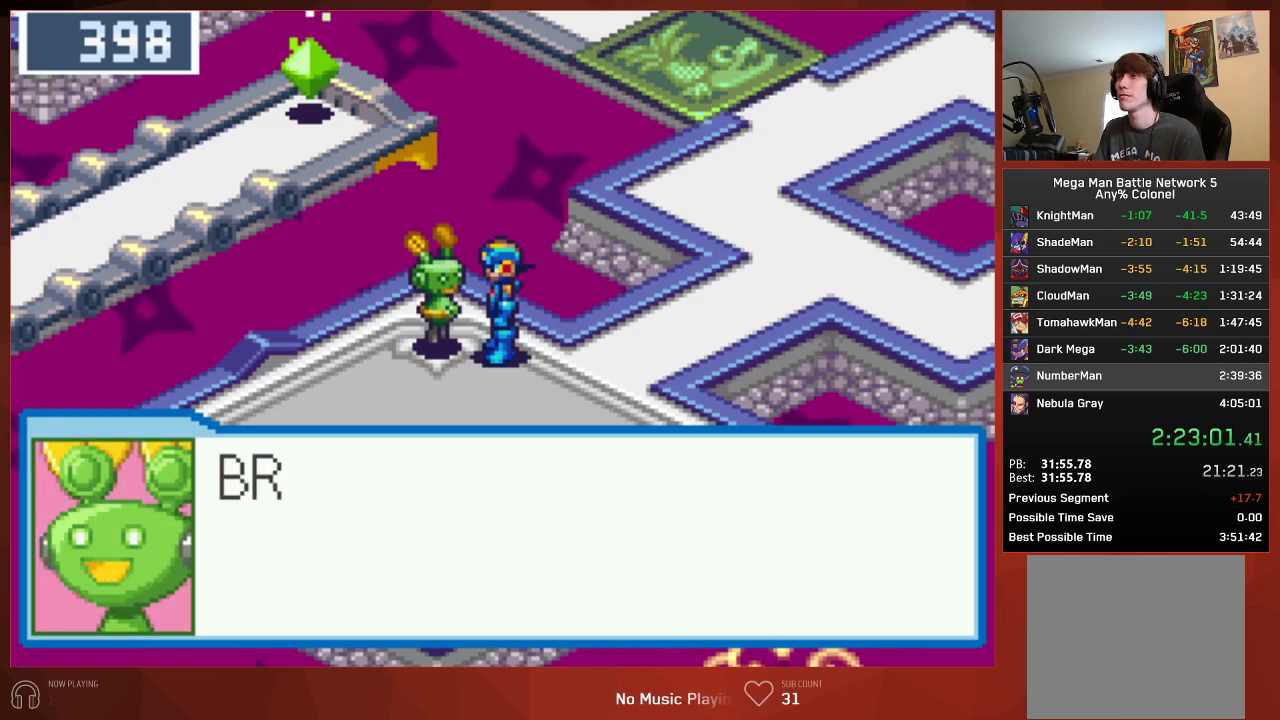
{"buttons": ["CROSS", "CIRCLE"], "left_stick": "center", "right_stick": "center", "events": []}
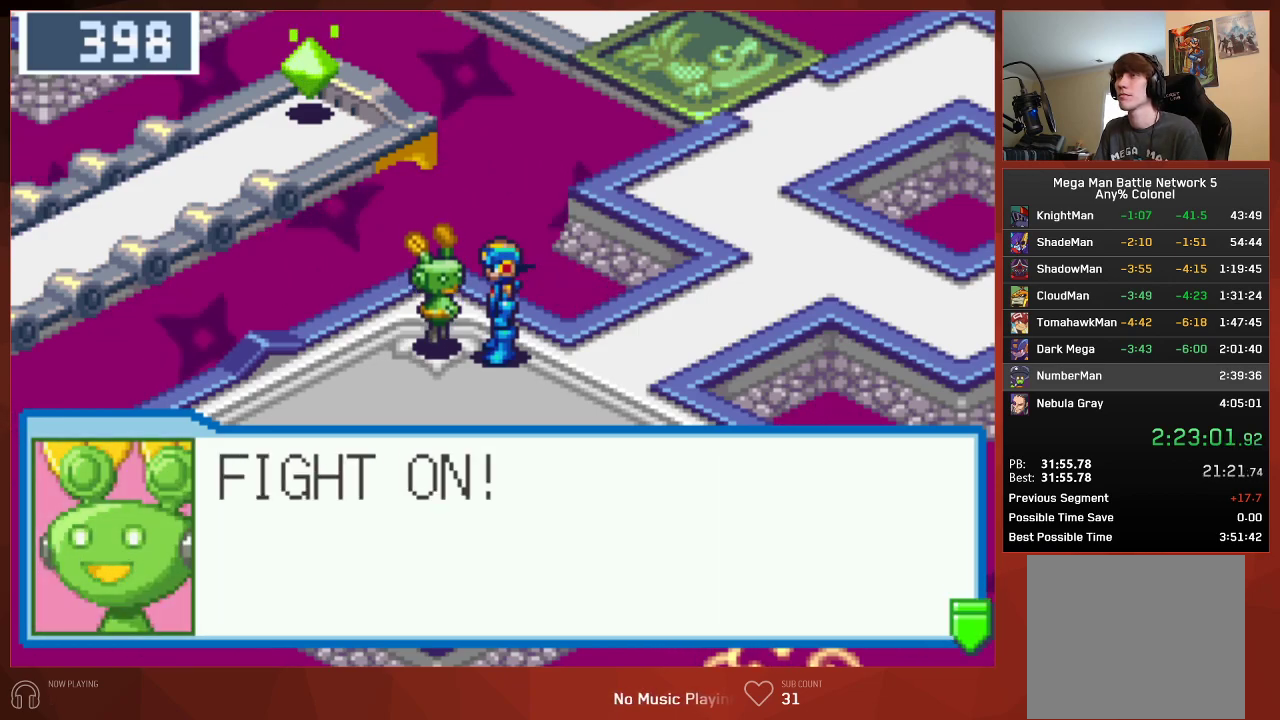
{"buttons": ["DPAD_UP"], "left_stick": "center", "right_stick": "center"}
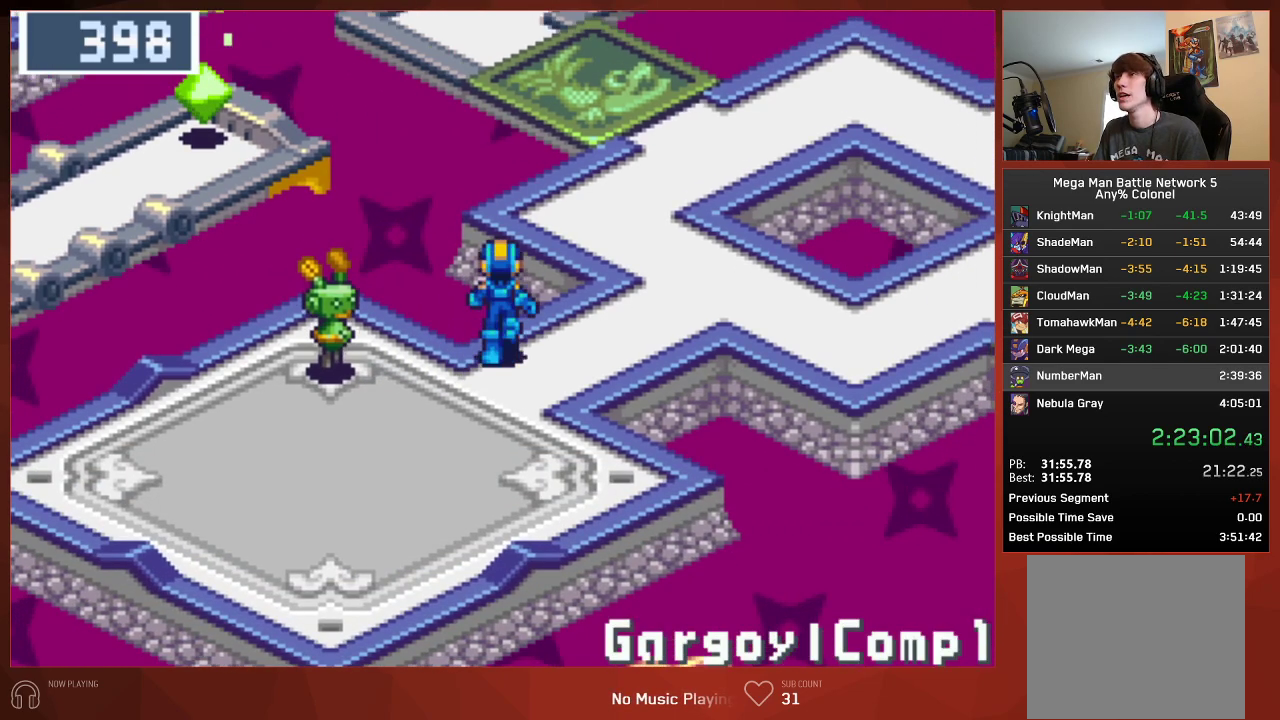
{"buttons": ["DPAD_UP"], "left_stick": "center", "right_stick": "center", "events": []}
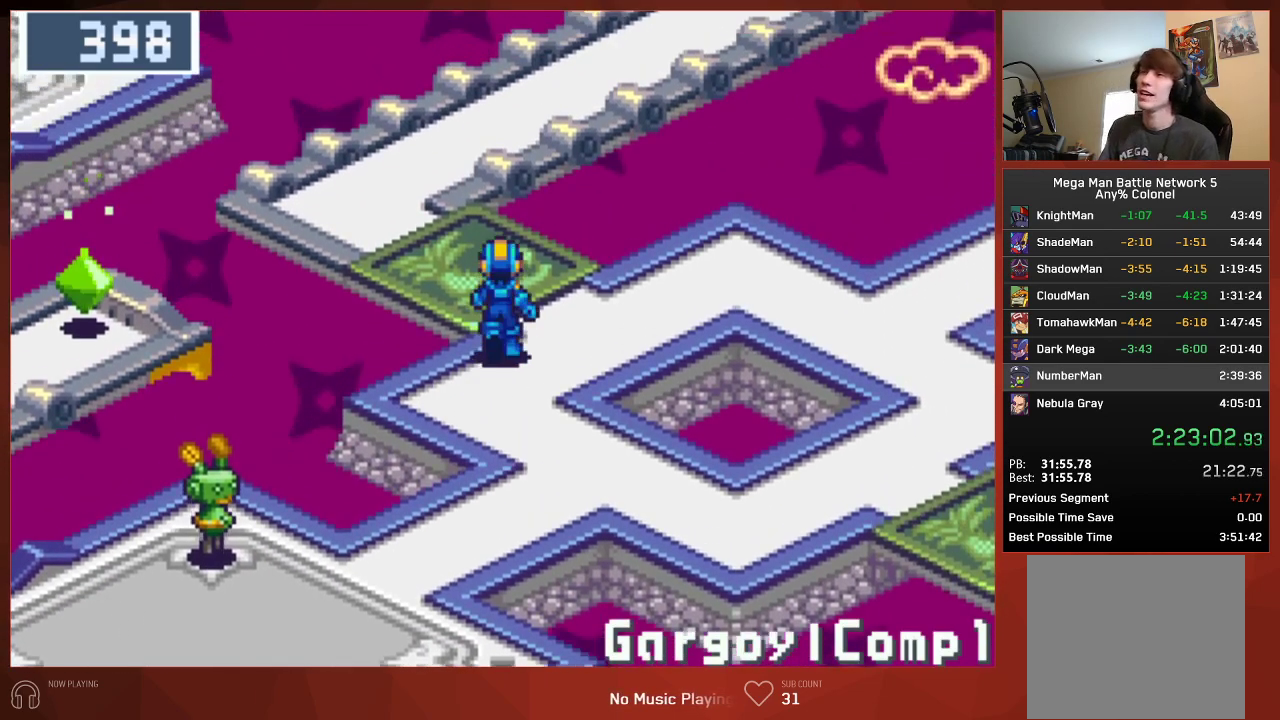
{"buttons": ["DPAD_UP"], "left_stick": "center", "right_stick": "center", "events": []}
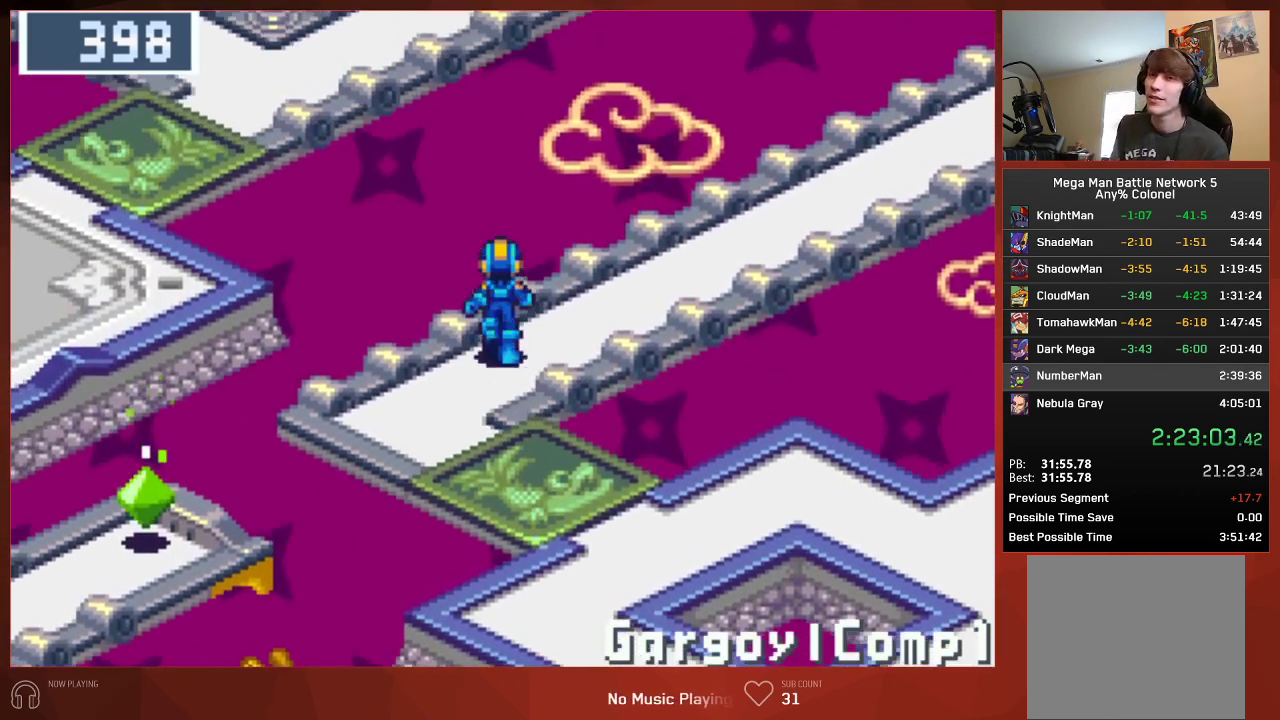
{"buttons": ["DPAD_UP"], "left_stick": "center", "right_stick": "center", "events": []}
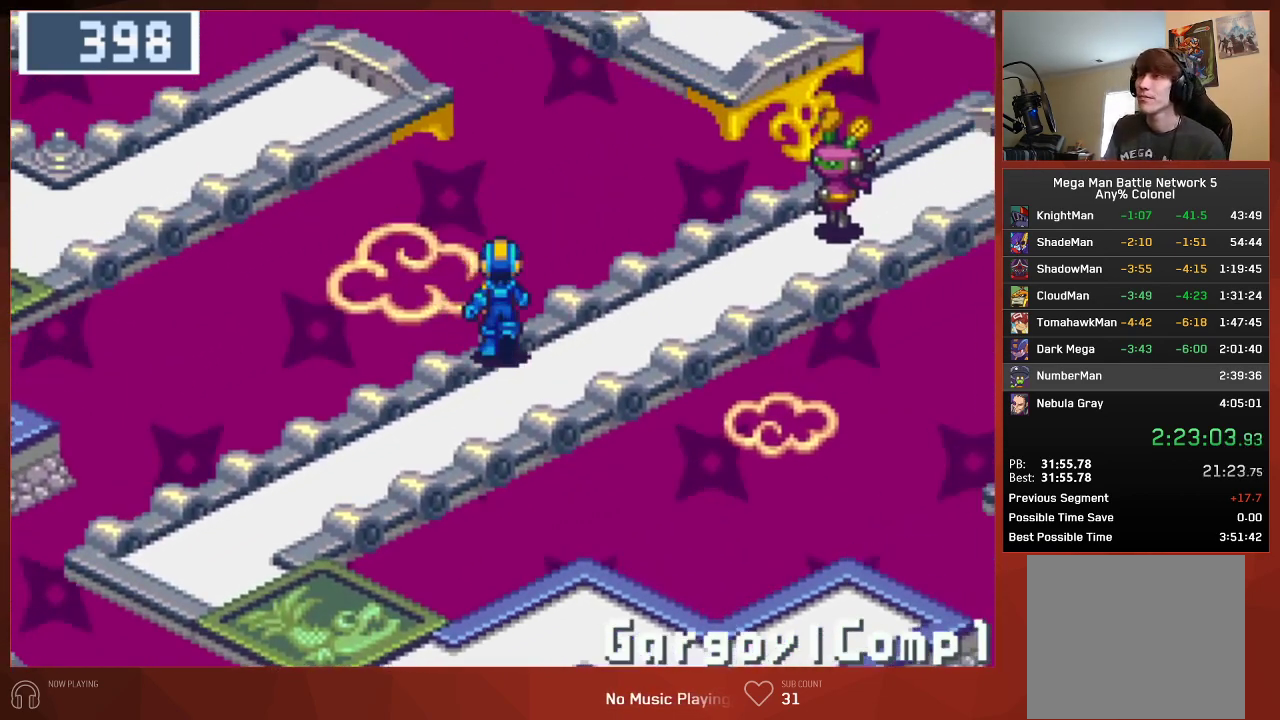
{"buttons": ["DPAD_UP"], "left_stick": "center", "right_stick": "center", "events": []}
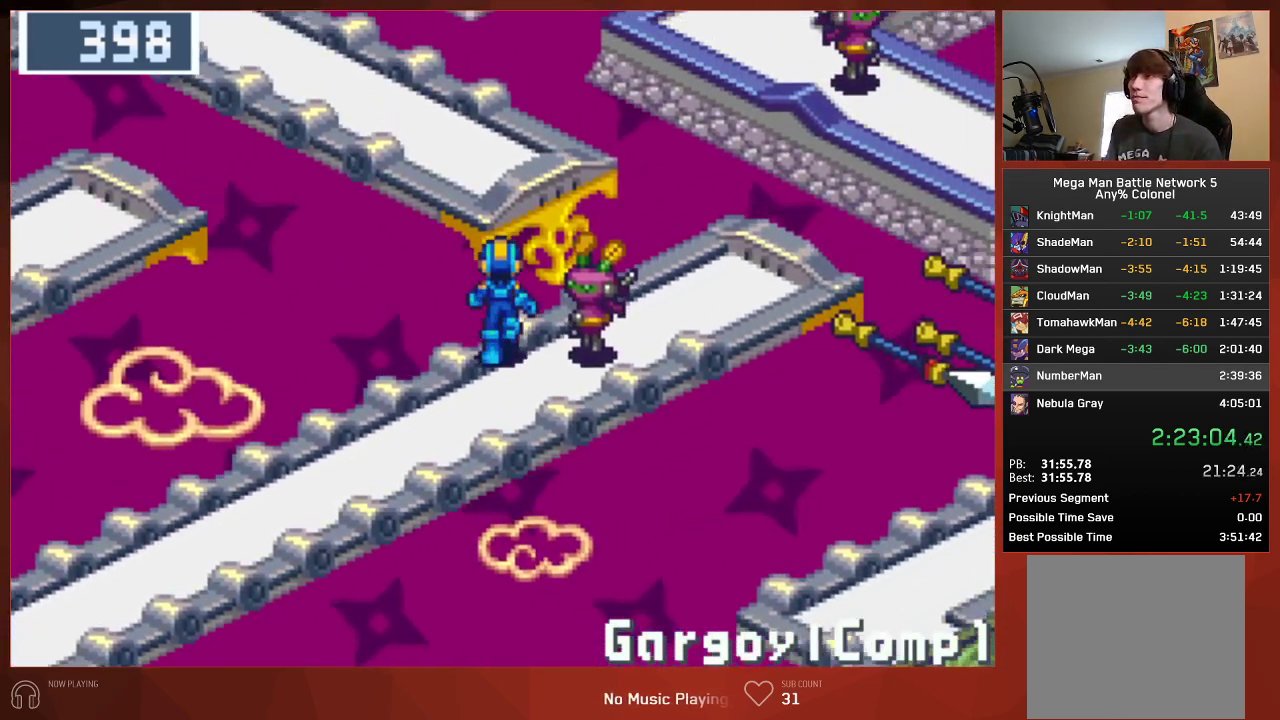
{"buttons": ["DPAD_DOWN"], "left_stick": "center", "right_stick": "center", "events": [[283, "DPAD_UP", "up"], [317, "DPAD_DOWN", "down"]]}
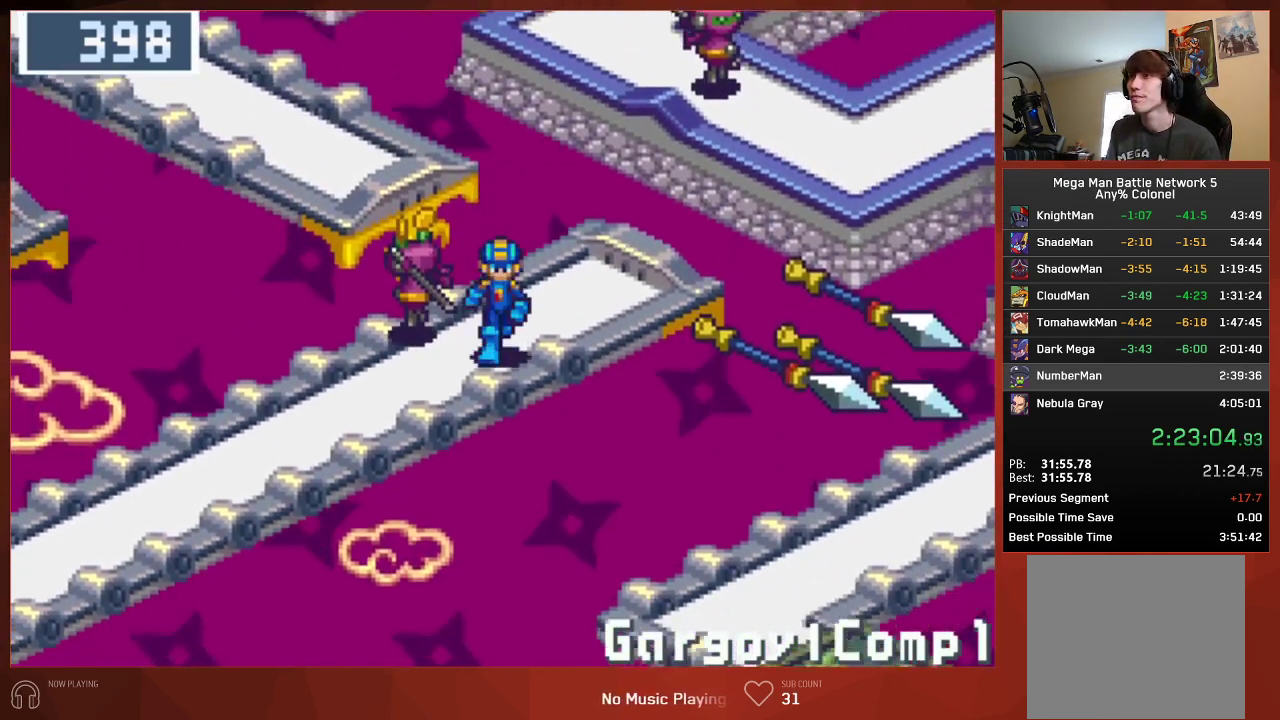
{"buttons": ["DPAD_DOWN"], "left_stick": "center", "right_stick": "center", "events": []}
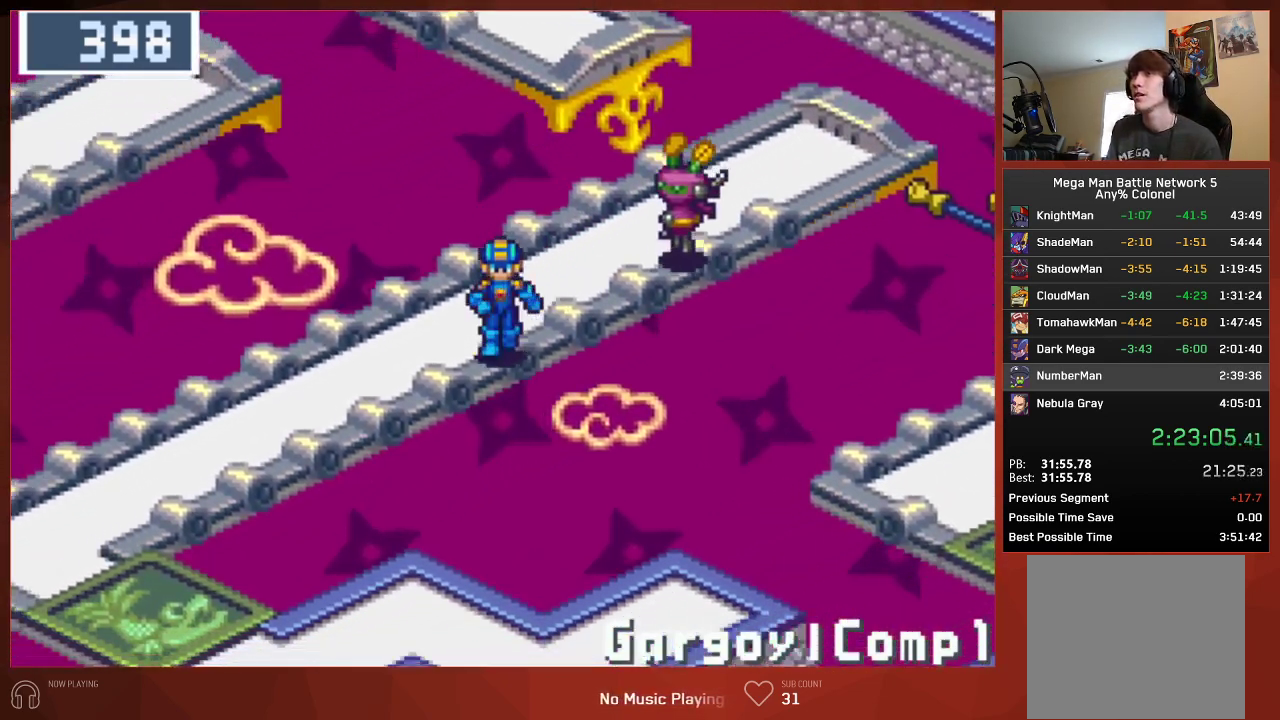
{"buttons": ["DPAD_DOWN"], "left_stick": "center", "right_stick": "center", "events": []}
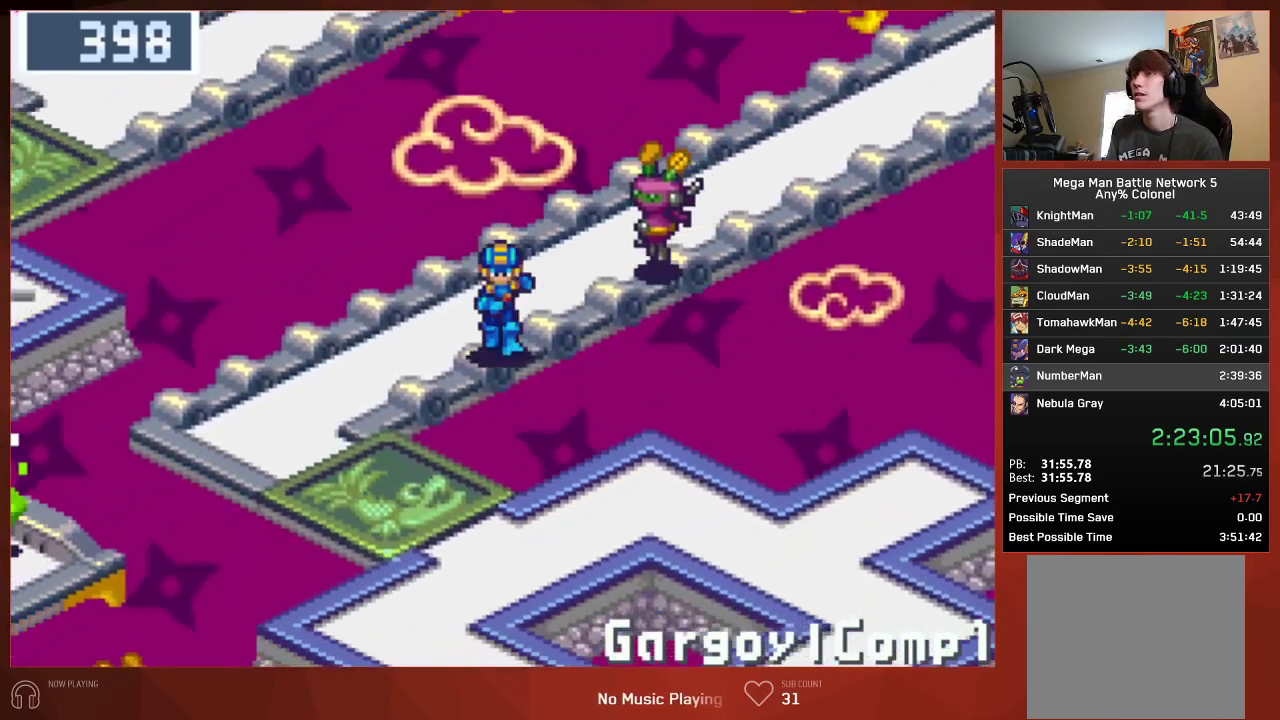
{"buttons": ["DPAD_RIGHT"], "left_stick": "center", "right_stick": "center", "events": [[317, "DPAD_DOWN", "up"], [317, "DPAD_RIGHT", "down"]]}
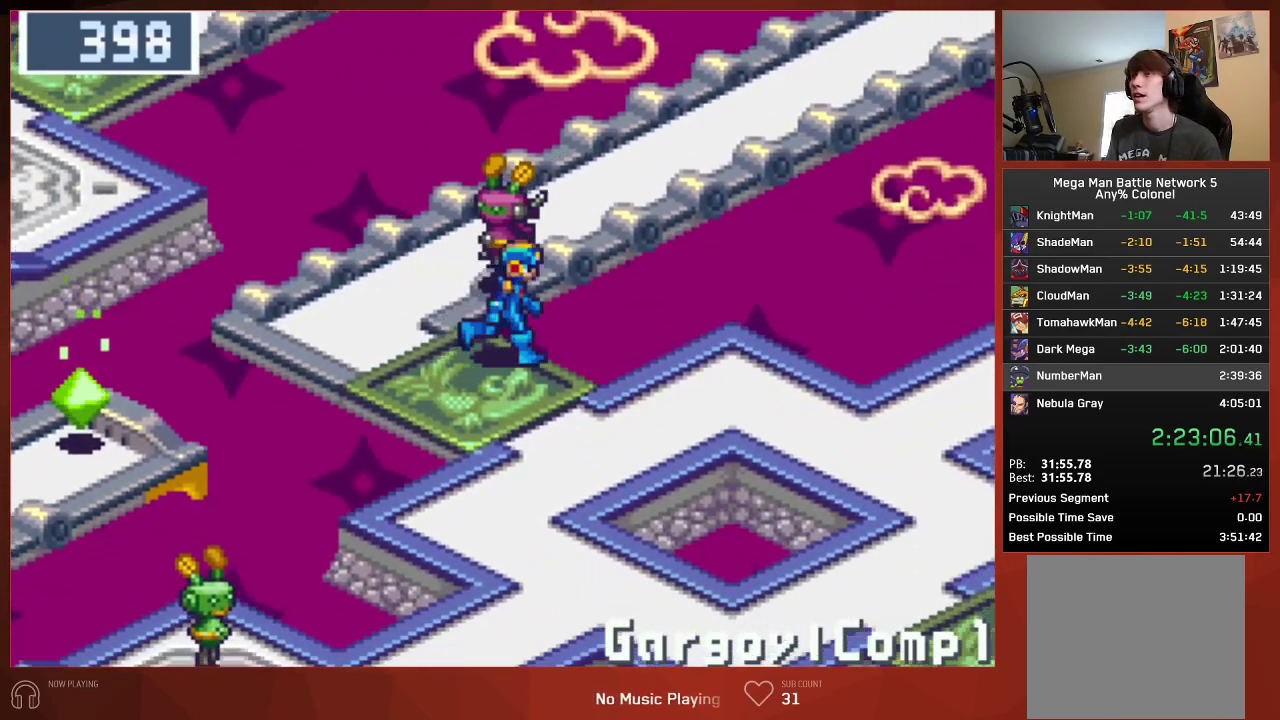
{"buttons": ["DPAD_DOWN", "DPAD_RIGHT"], "left_stick": "center", "right_stick": "center", "events": [[417, "DPAD_DOWN", "down"]]}
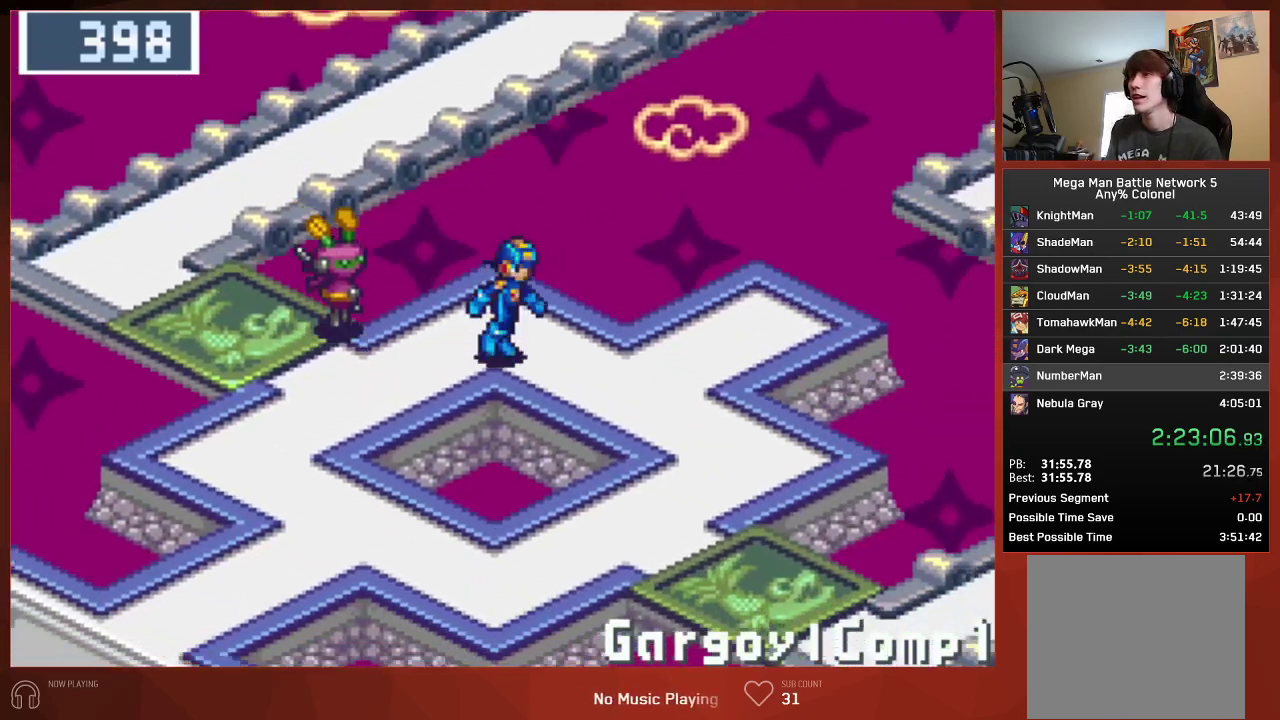
{"buttons": ["DPAD_DOWN"], "left_stick": "center", "right_stick": "center", "events": [[350, "DPAD_RIGHT", "up"]]}
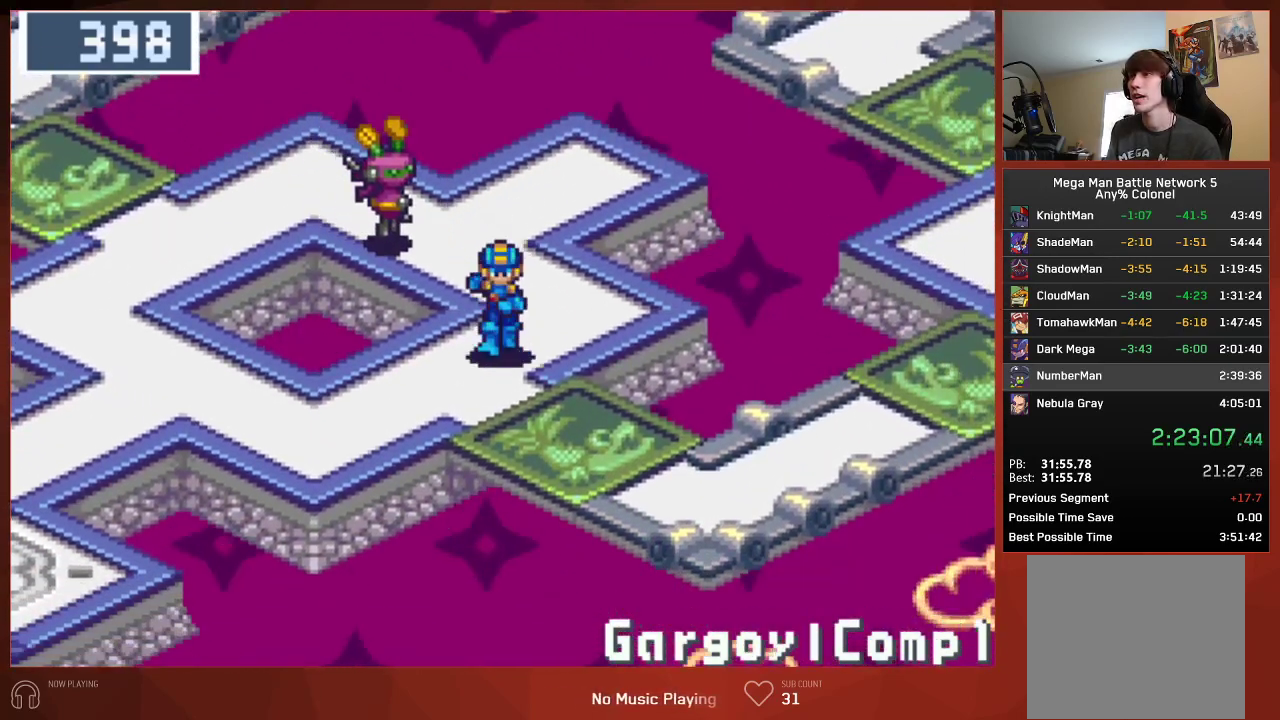
{"buttons": ["DPAD_RIGHT"], "left_stick": "center", "right_stick": "center", "events": [[33, "DPAD_RIGHT", "down"], [200, "DPAD_DOWN", "up"]]}
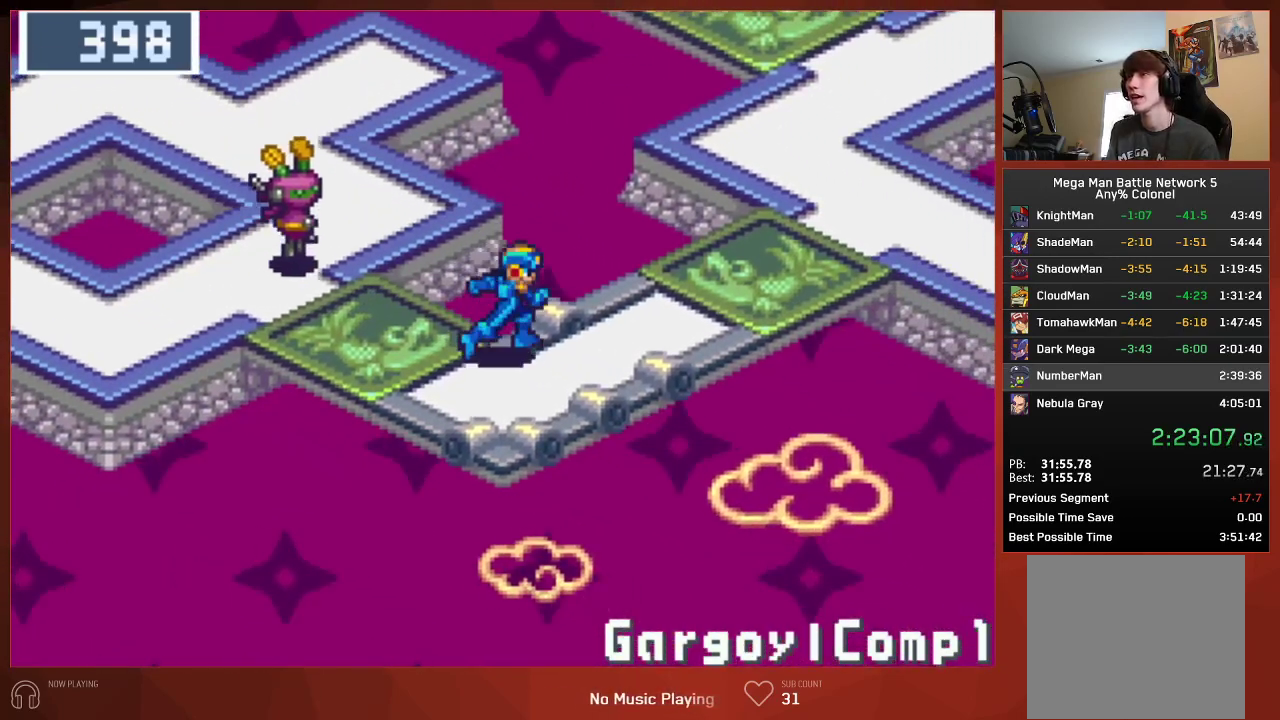
{"buttons": ["DPAD_UP"], "left_stick": "center", "right_stick": "center", "events": [[100, "DPAD_RIGHT", "up"], [100, "DPAD_UP", "down"]]}